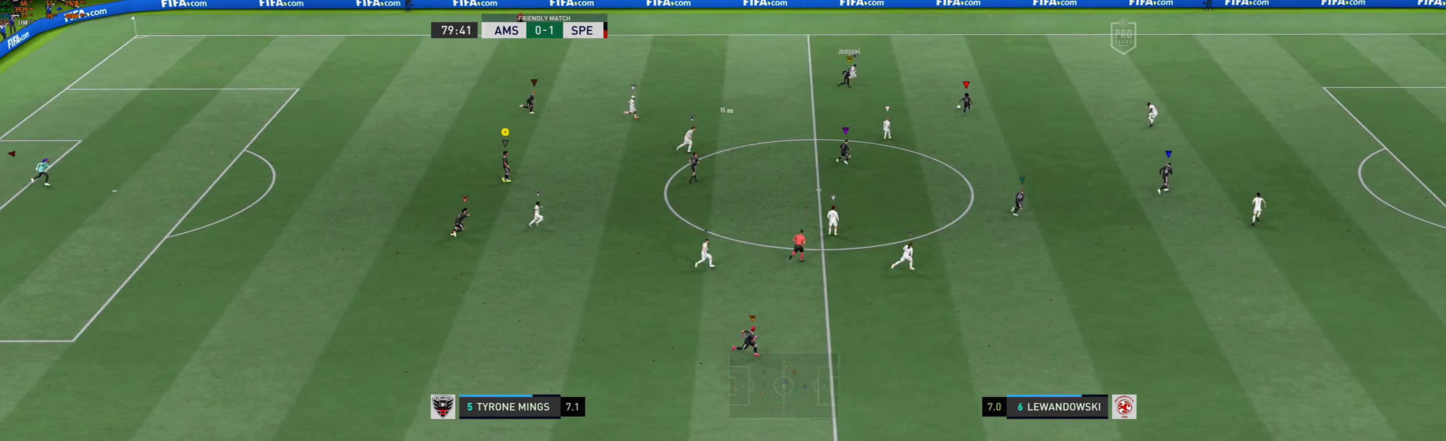
Gameplay with a controller (Xbox layout); each line is a JSON object with the inputs held at the frame after it. "events" lists button and stick changes between this image and that frame as [ms after this image, input, new state], when the widget could be followed in between. Not read: L3 R3 right_stick.
{"buttons": [], "left_stick": "center", "events": []}
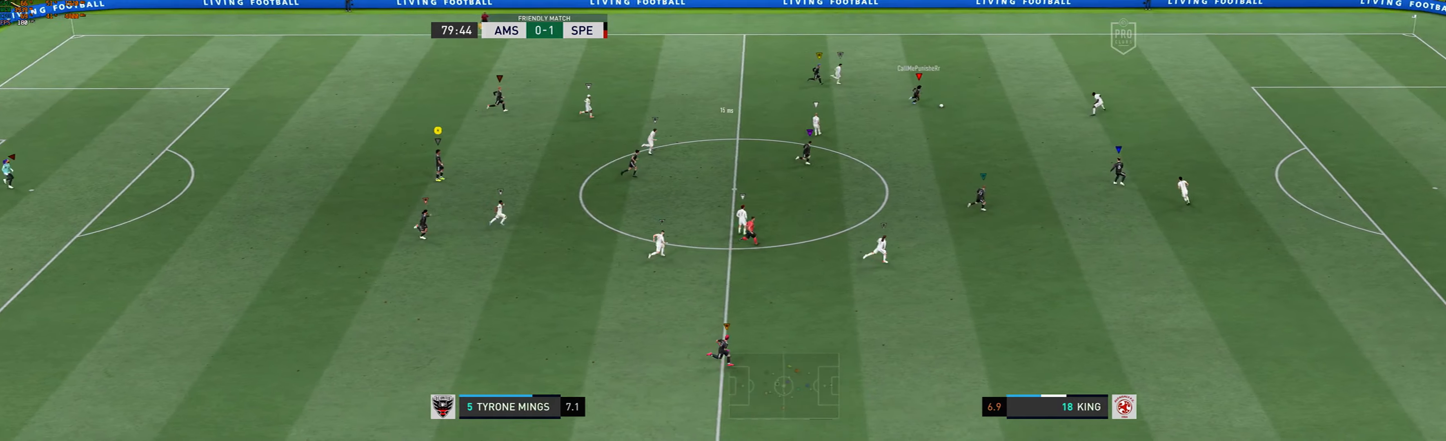
{"buttons": [], "left_stick": "right", "events": [[334, "left_stick", "right"]]}
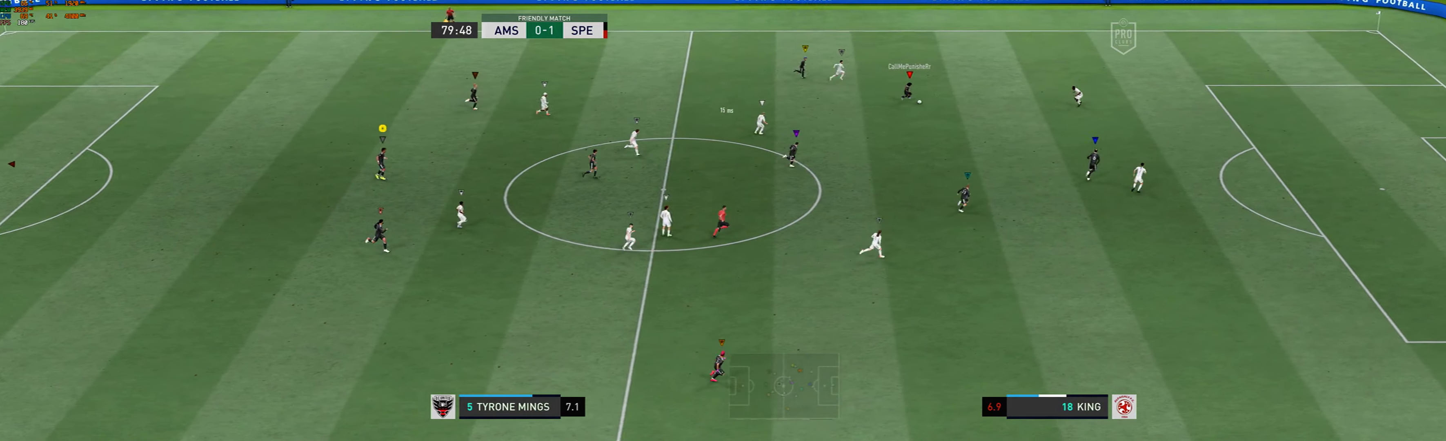
{"buttons": [], "left_stick": "right", "events": []}
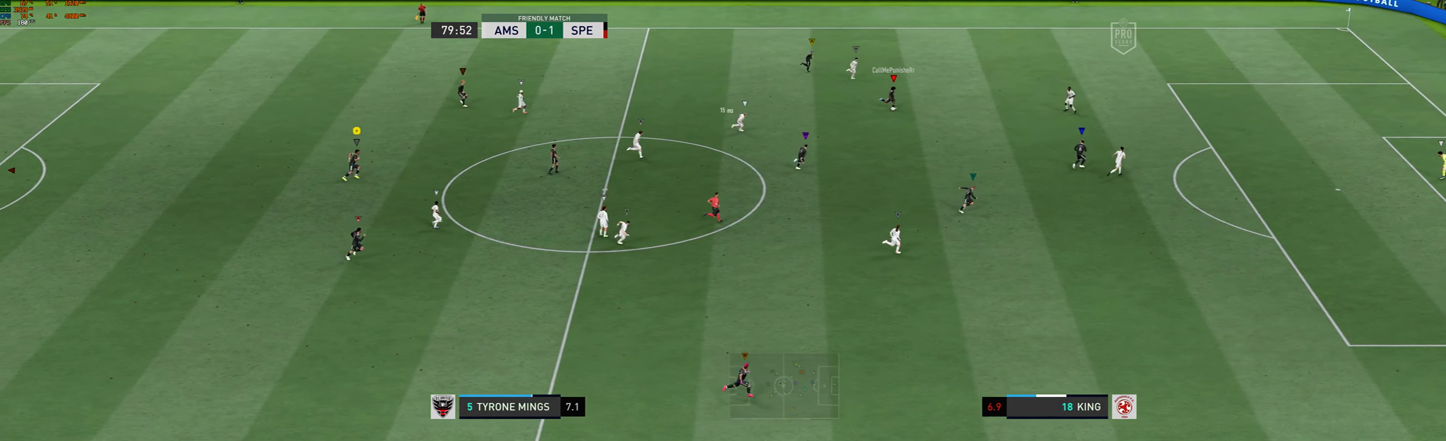
{"buttons": [], "left_stick": "right", "events": []}
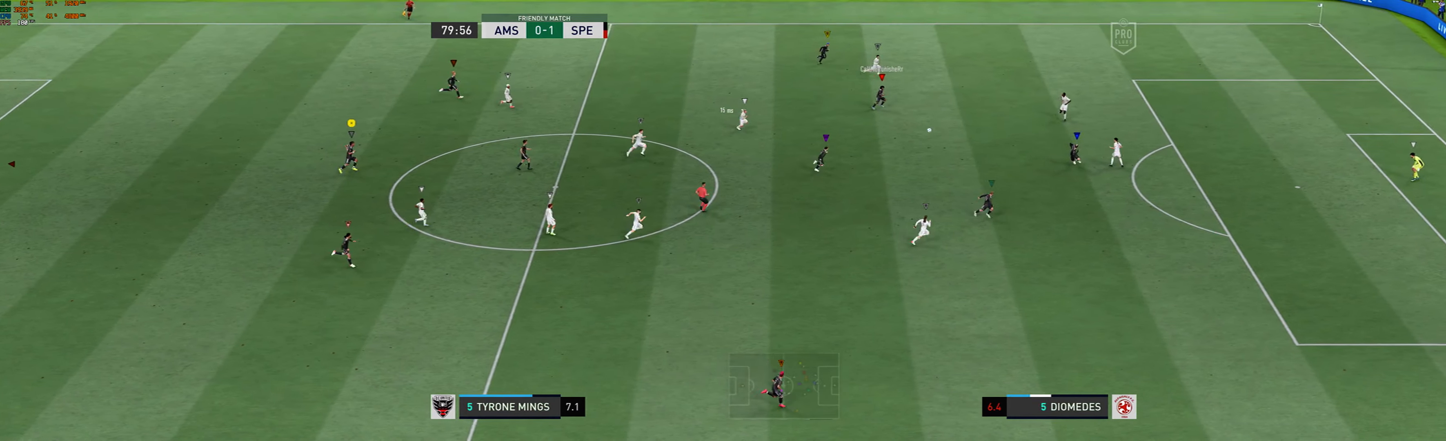
{"buttons": [], "left_stick": "right", "events": []}
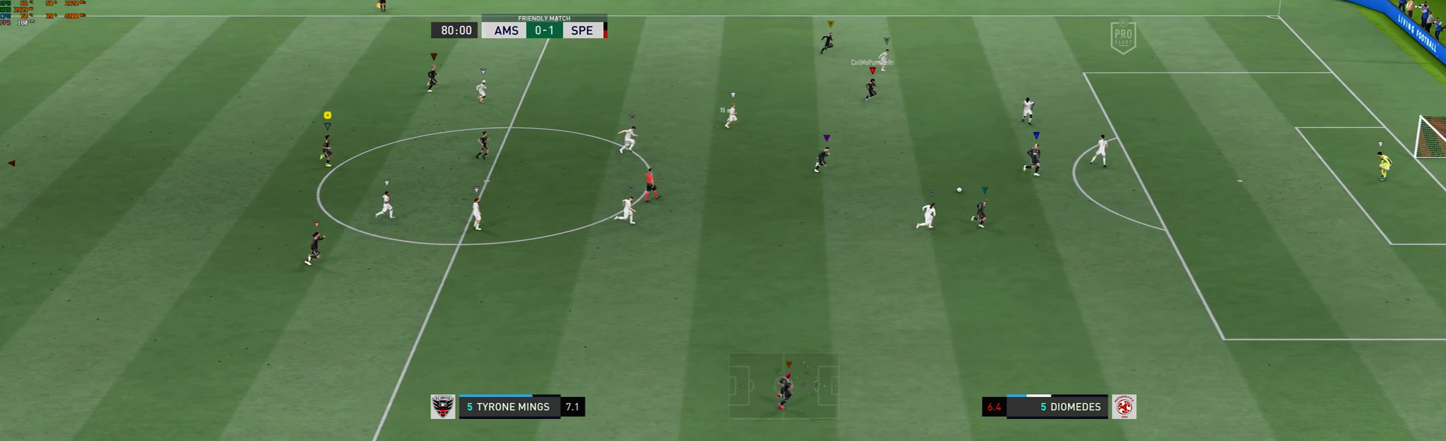
{"buttons": [], "left_stick": "right", "events": []}
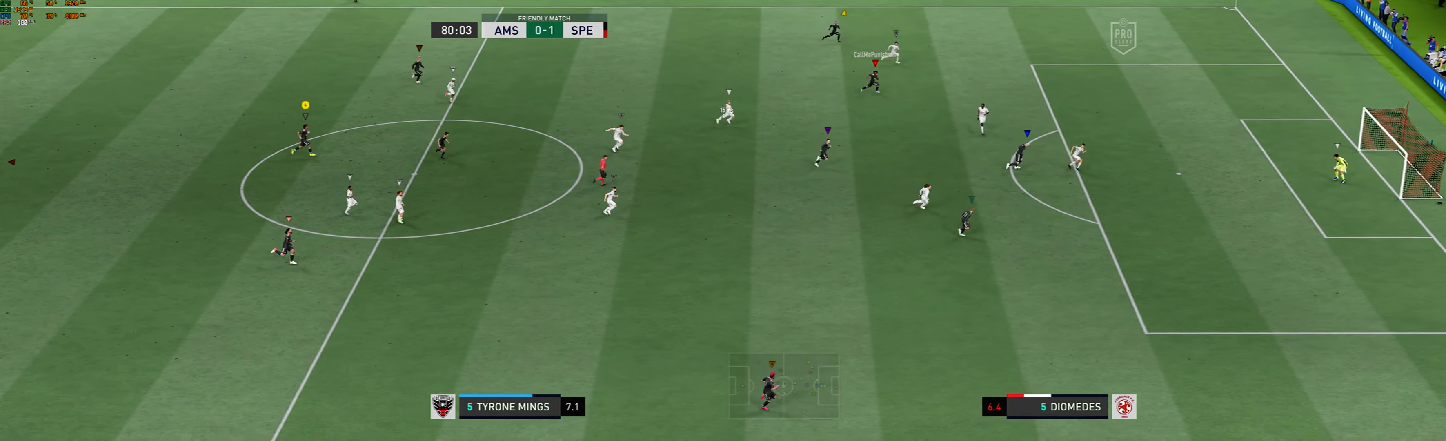
{"buttons": [], "left_stick": "right", "events": []}
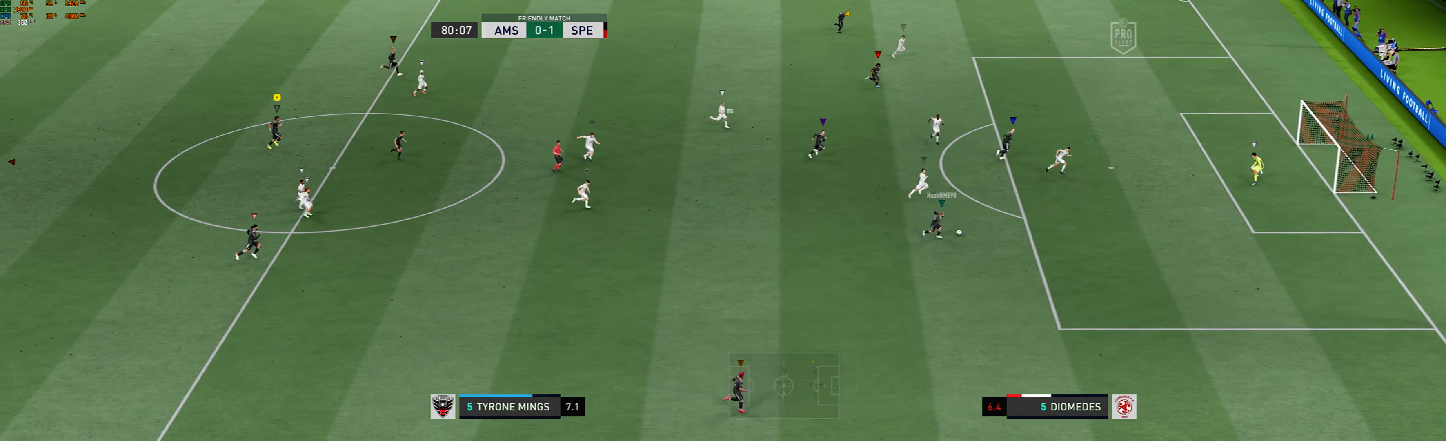
{"buttons": [], "left_stick": "right", "events": []}
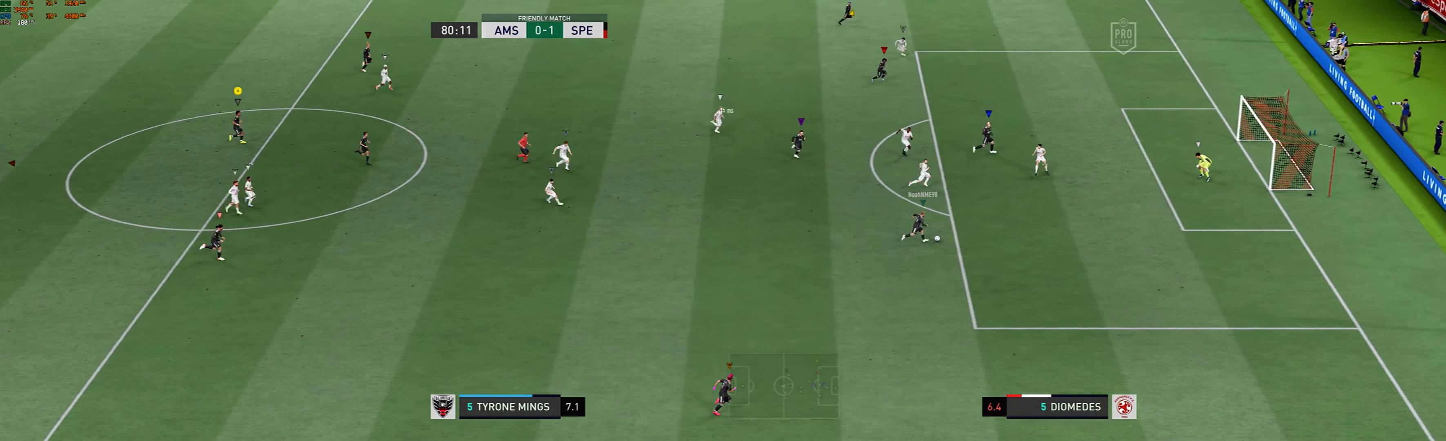
{"buttons": [], "left_stick": "center", "events": [[300, "left_stick", "center"]]}
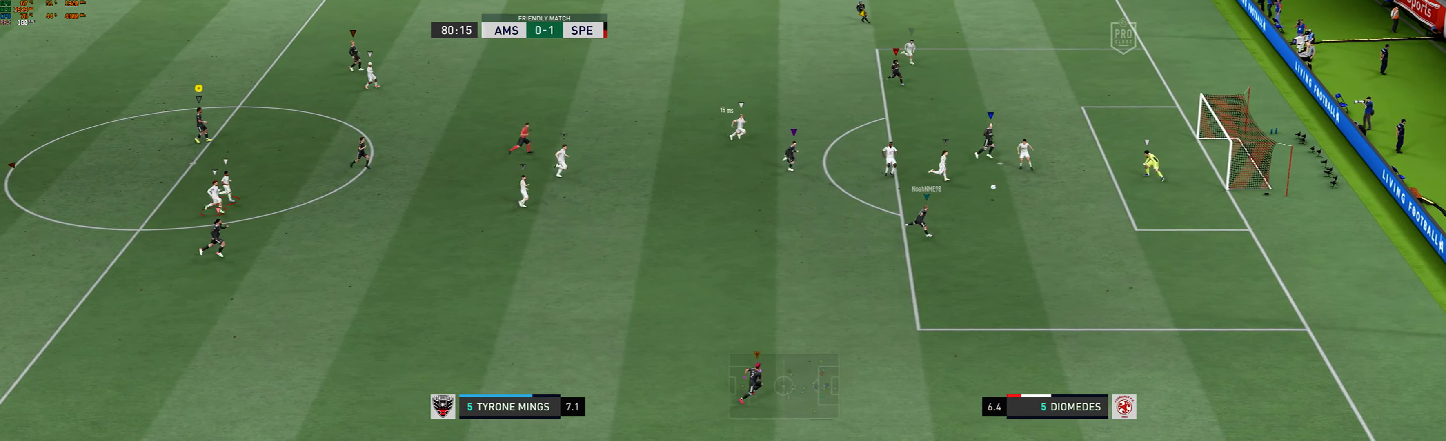
{"buttons": [], "left_stick": "center", "events": []}
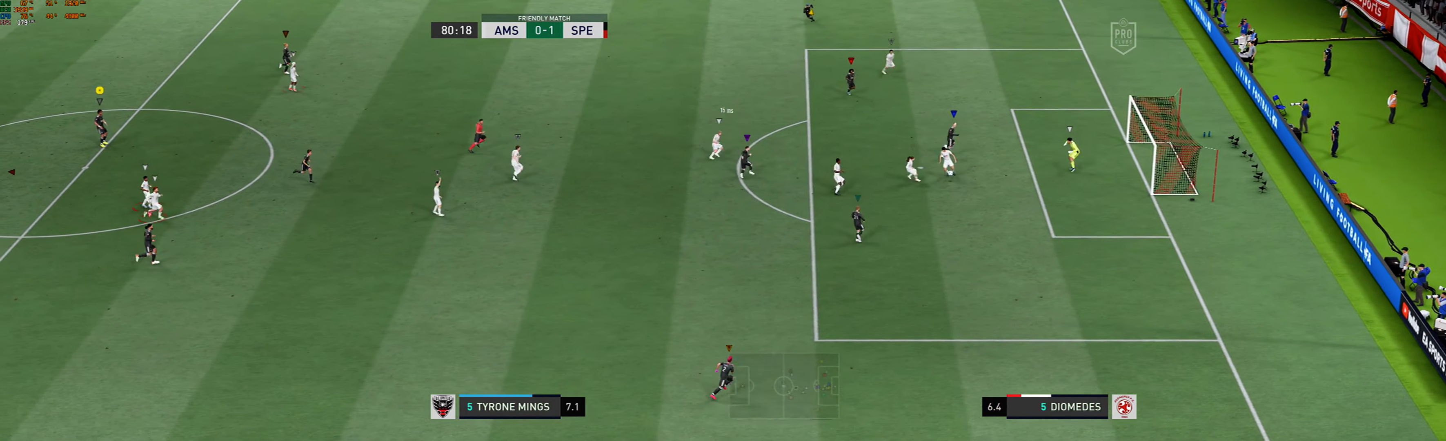
{"buttons": [], "left_stick": "center", "events": []}
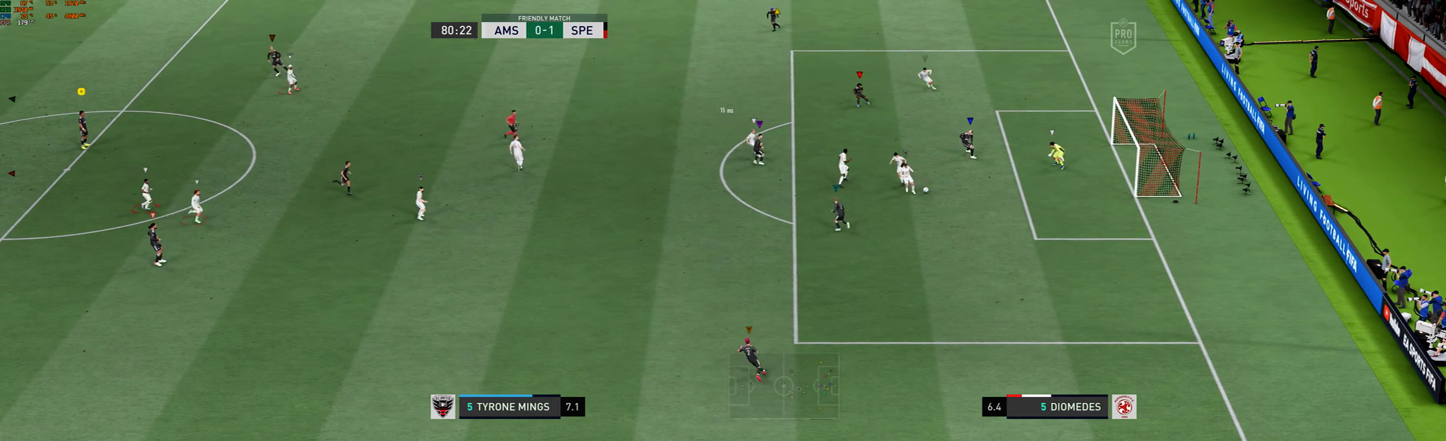
{"buttons": [], "left_stick": "down-right", "events": [[367, "left_stick", "down"], [468, "left_stick", "down-right"]]}
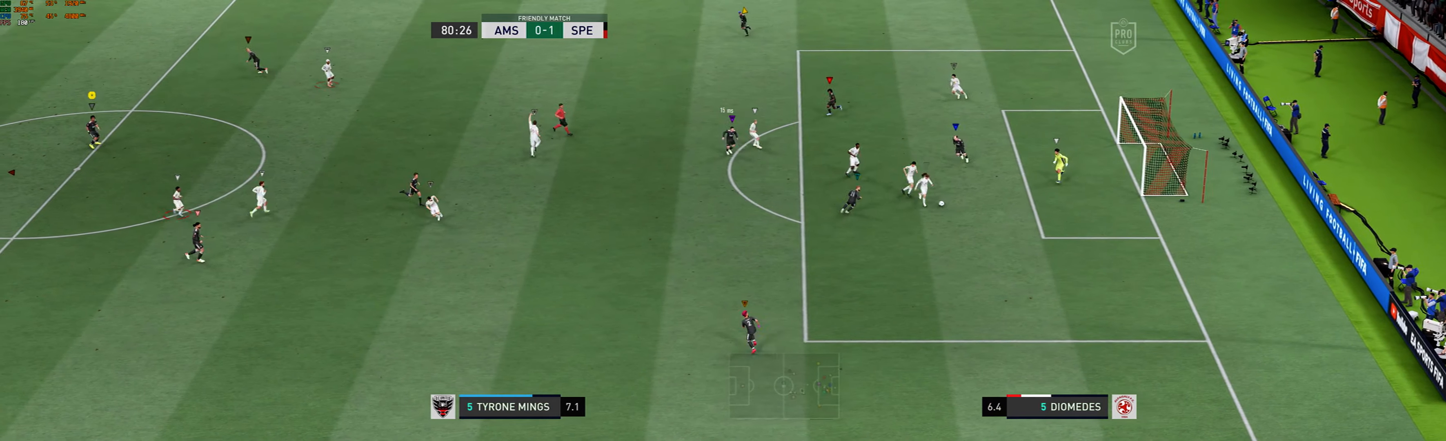
{"buttons": [], "left_stick": "center", "events": [[133, "left_stick", "center"]]}
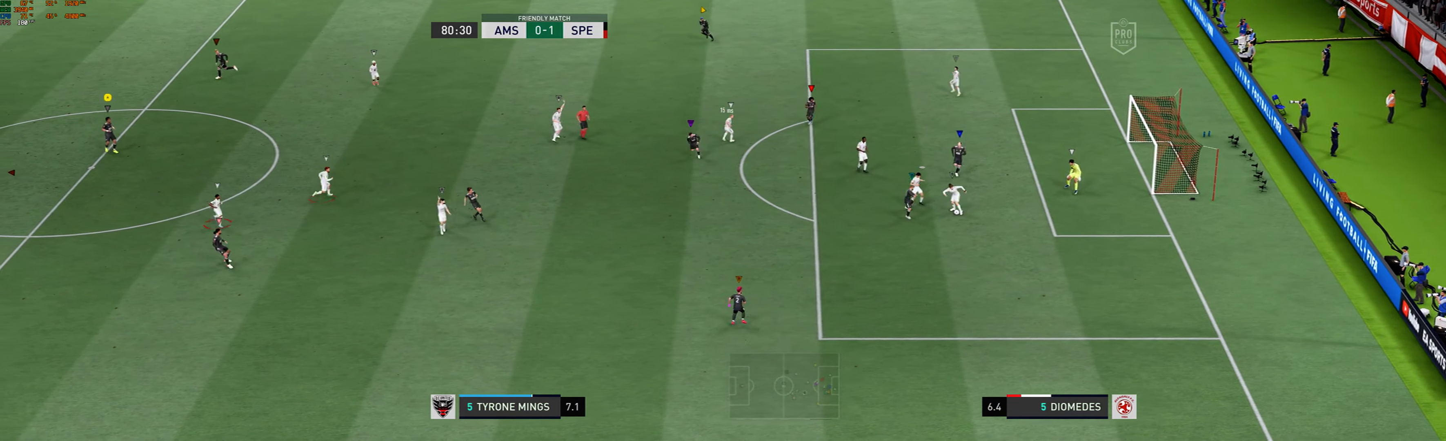
{"buttons": [], "left_stick": "center", "events": []}